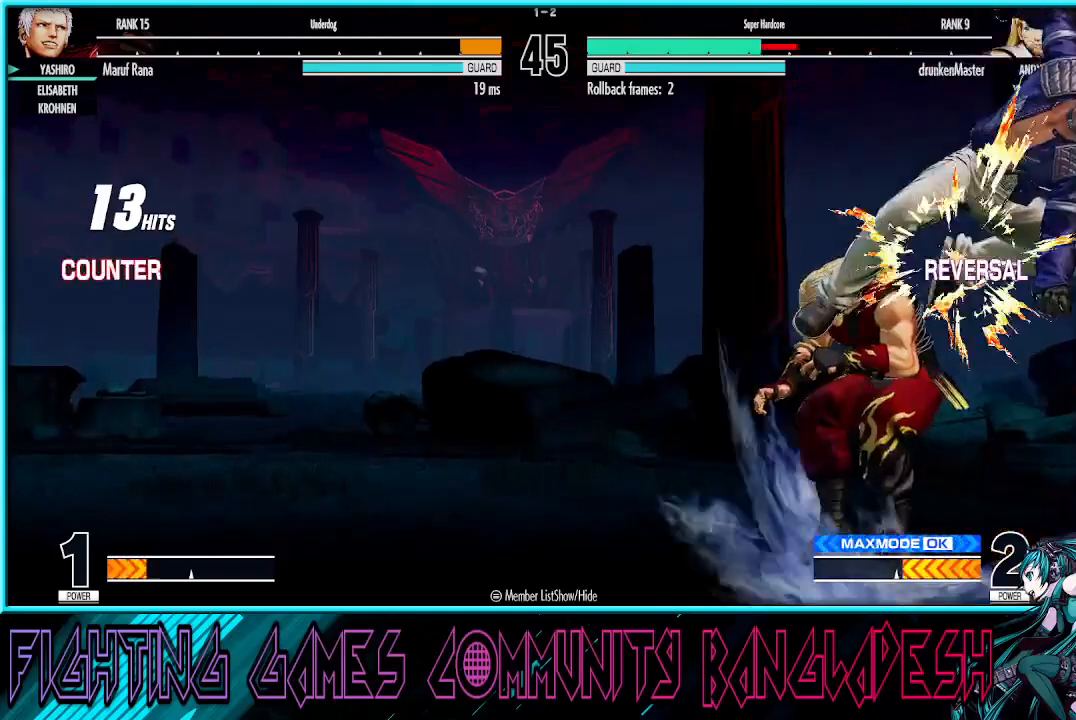
Gameplay with a controller (arcade stick); each line is a JSON object with the inputs held at the frame after it. "events" lists button and stick changes between this image and that frame as [ms after this image, input, new state], when the widget could be followed in between. Not read: L3 R3.
{"buttons": [], "left_stick": "down", "events": [[333, "left_stick", "down"], [450, "left_stick", "center"], [500, "left_stick", "down"]]}
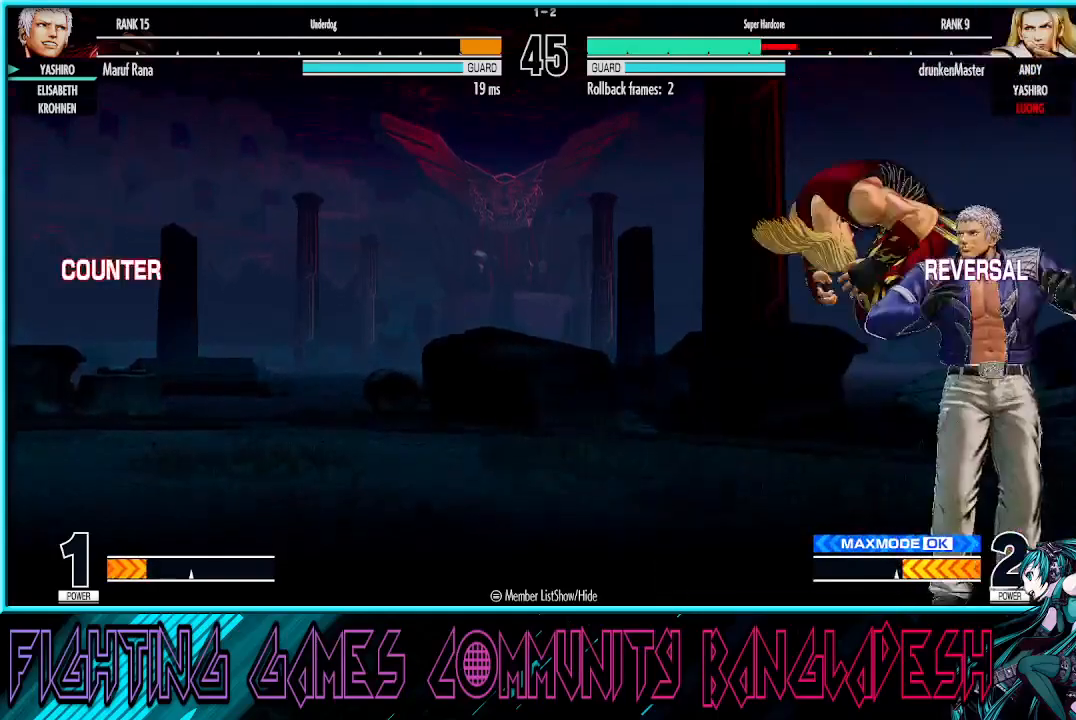
{"buttons": [], "left_stick": "down-left", "events": [[33, "SQUARE", "down"], [200, "SQUARE", "up"], [217, "left_stick", "down-left"], [333, "CROSS", "down"], [467, "CROSS", "up"]]}
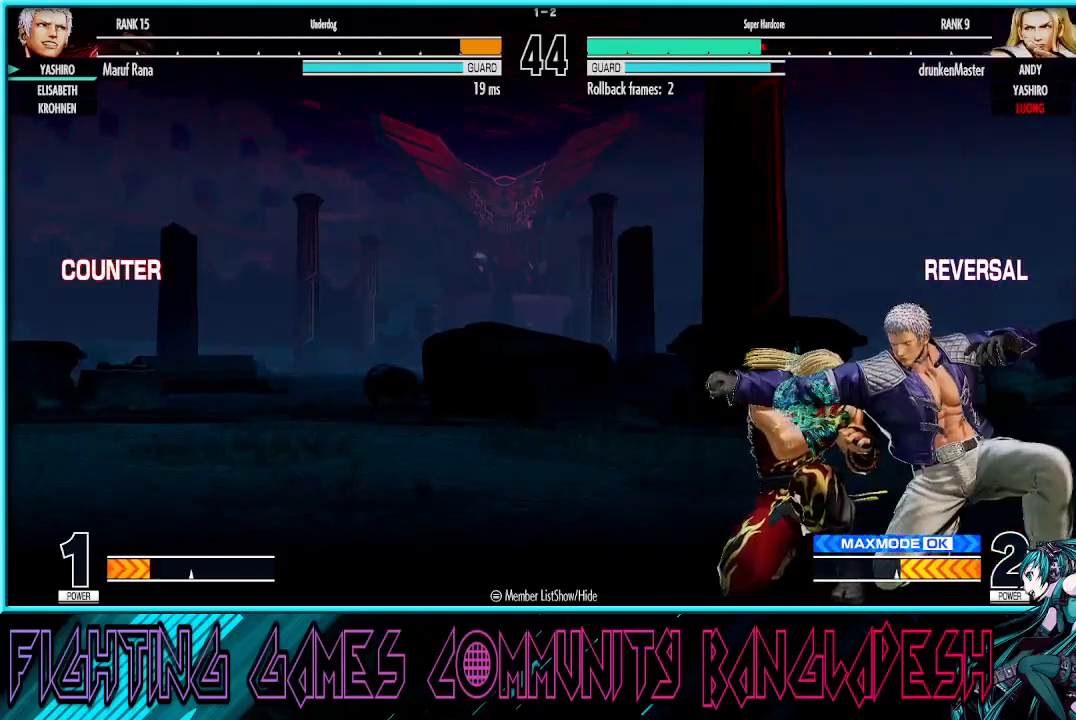
{"buttons": [], "left_stick": "left", "events": [[133, "CROSS", "down"], [267, "CROSS", "up"], [300, "left_stick", "center"], [450, "left_stick", "left"]]}
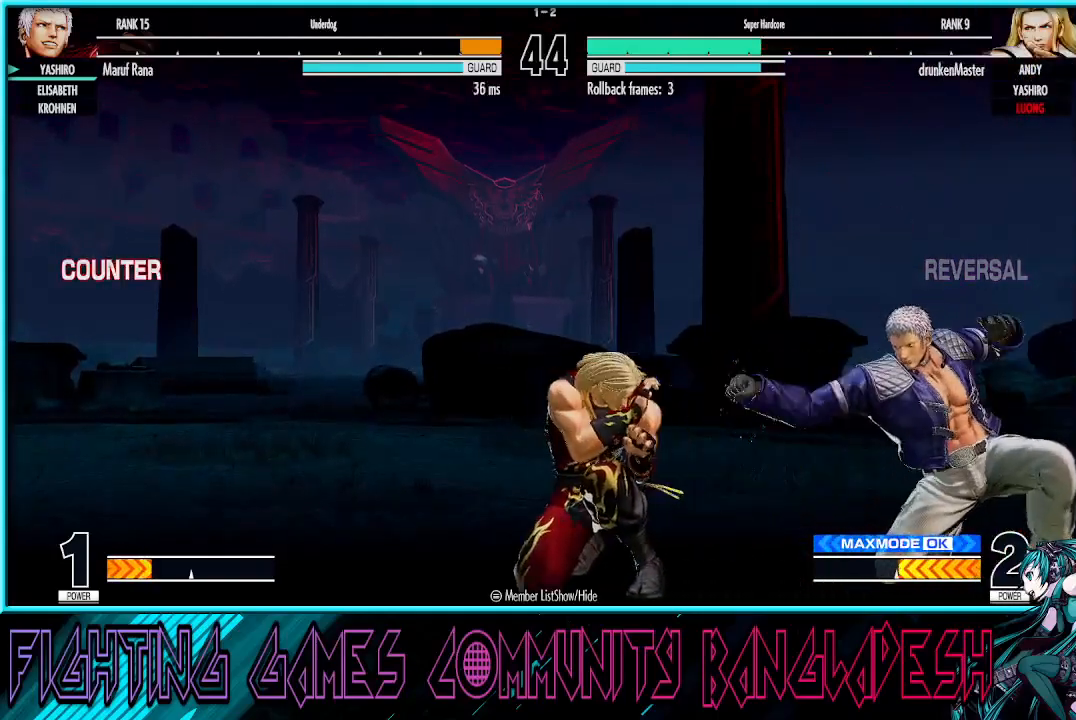
{"buttons": [], "left_stick": "down-left", "events": [[17, "left_stick", "center"], [83, "left_stick", "left"], [233, "left_stick", "down-left"], [267, "SQUARE", "down"], [450, "SQUARE", "up"]]}
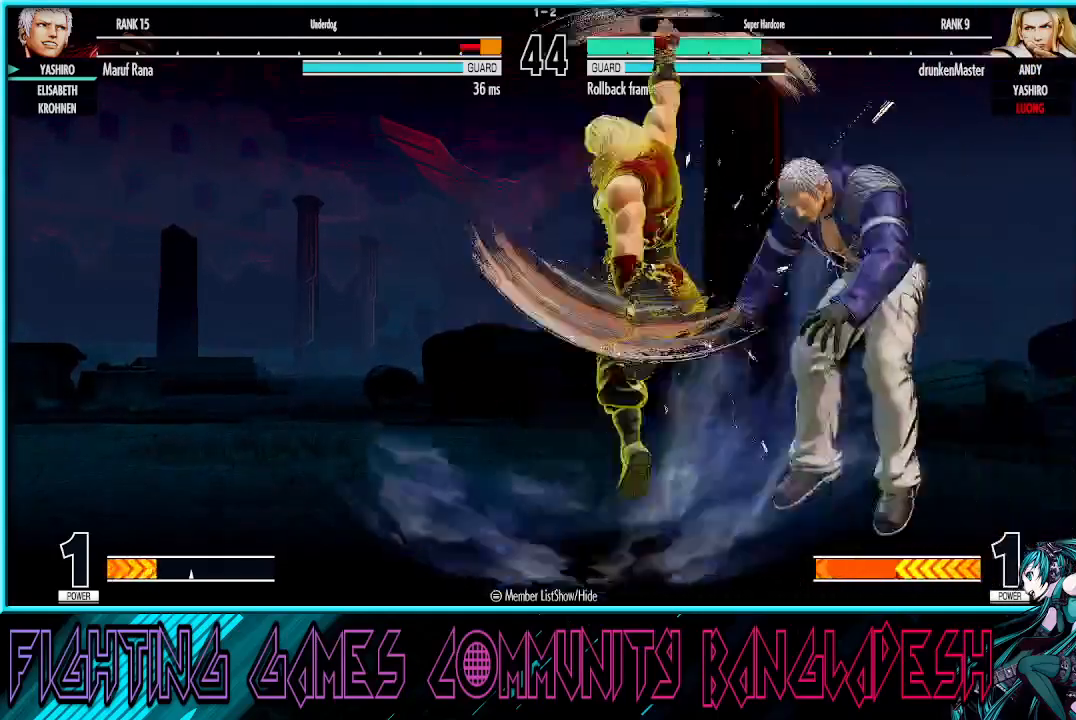
{"buttons": ["CROSS", "SQUARE"], "left_stick": "right", "events": [[83, "left_stick", "center"], [167, "left_stick", "right"], [267, "CROSS", "down"], [267, "SQUARE", "down"], [333, "CROSS", "up"], [333, "SQUARE", "up"], [383, "SQUARE", "down"], [400, "CROSS", "down"]]}
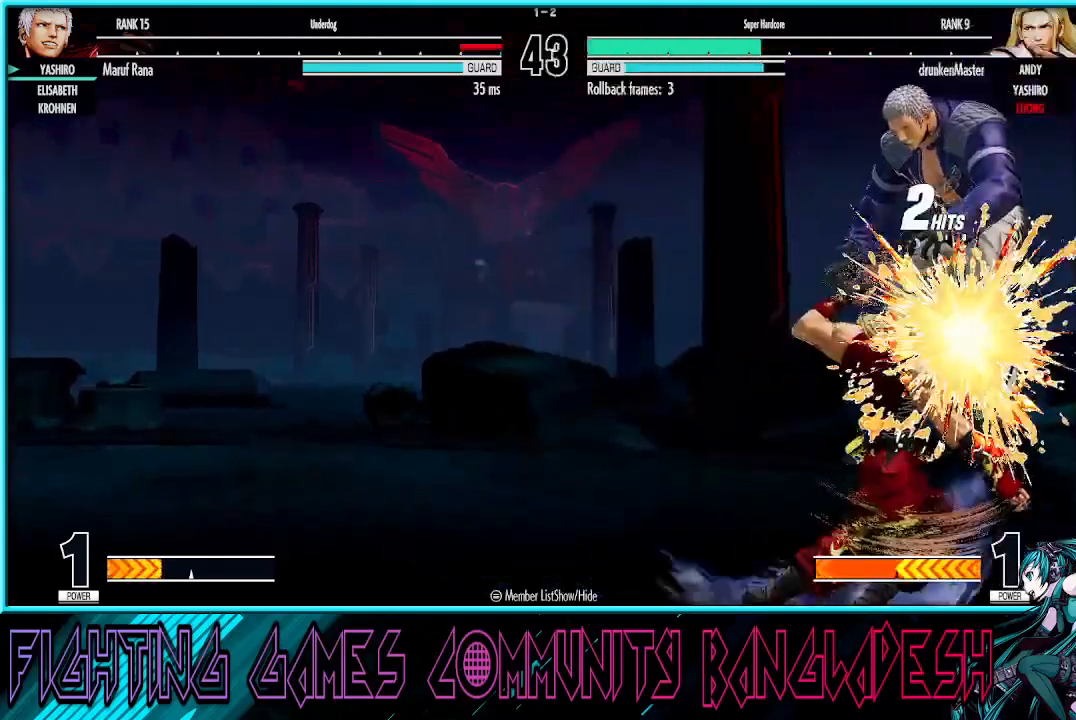
{"buttons": [], "left_stick": "right", "events": [[117, "CROSS", "up"], [150, "SQUARE", "up"]]}
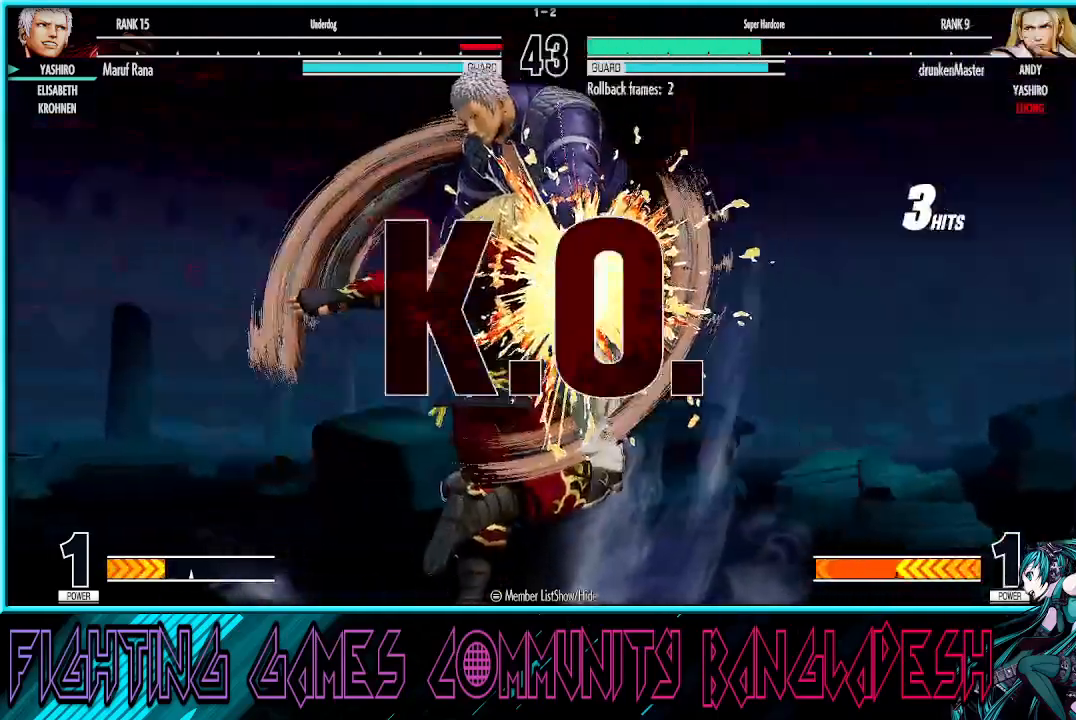
{"buttons": ["CROSS", "SQUARE", "TRIANGLE"], "left_stick": "right", "events": [[250, "CROSS", "down"], [317, "SQUARE", "down"], [367, "CROSS", "up"], [400, "TRIANGLE", "down"], [450, "CROSS", "down"]]}
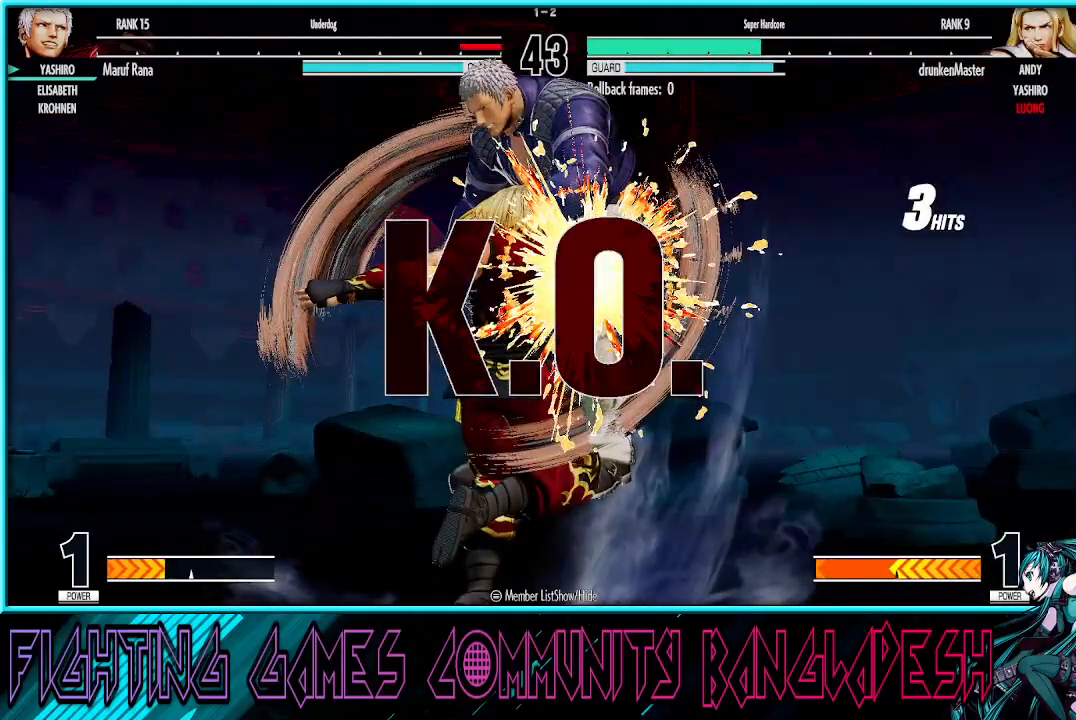
{"buttons": ["CROSS", "SQUARE", "TRIANGLE"], "left_stick": "center", "events": [[50, "left_stick", "center"]]}
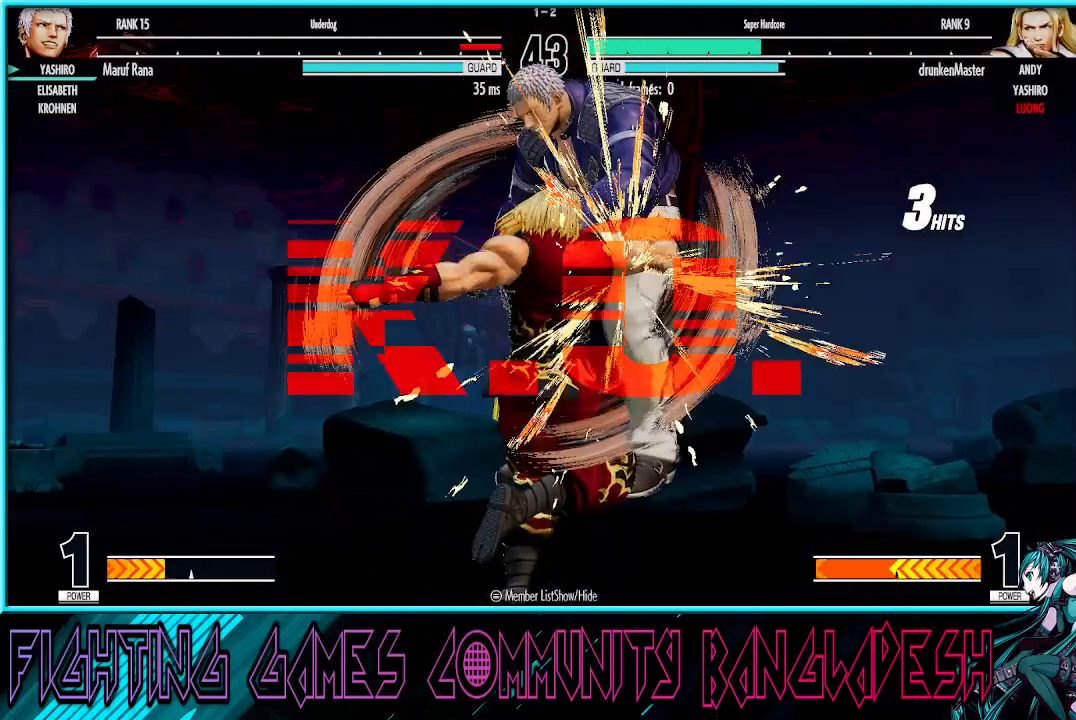
{"buttons": ["CROSS", "SQUARE", "TRIANGLE"], "left_stick": "center", "events": []}
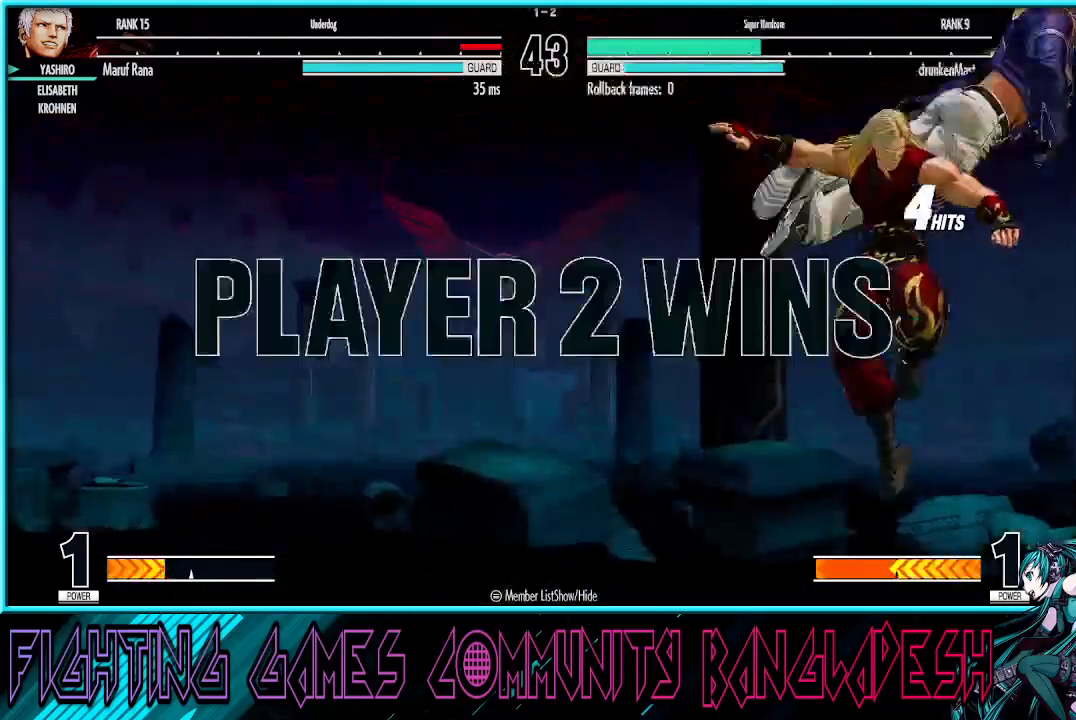
{"buttons": ["SQUARE", "TRIANGLE"], "left_stick": "center", "events": [[300, "CROSS", "up"]]}
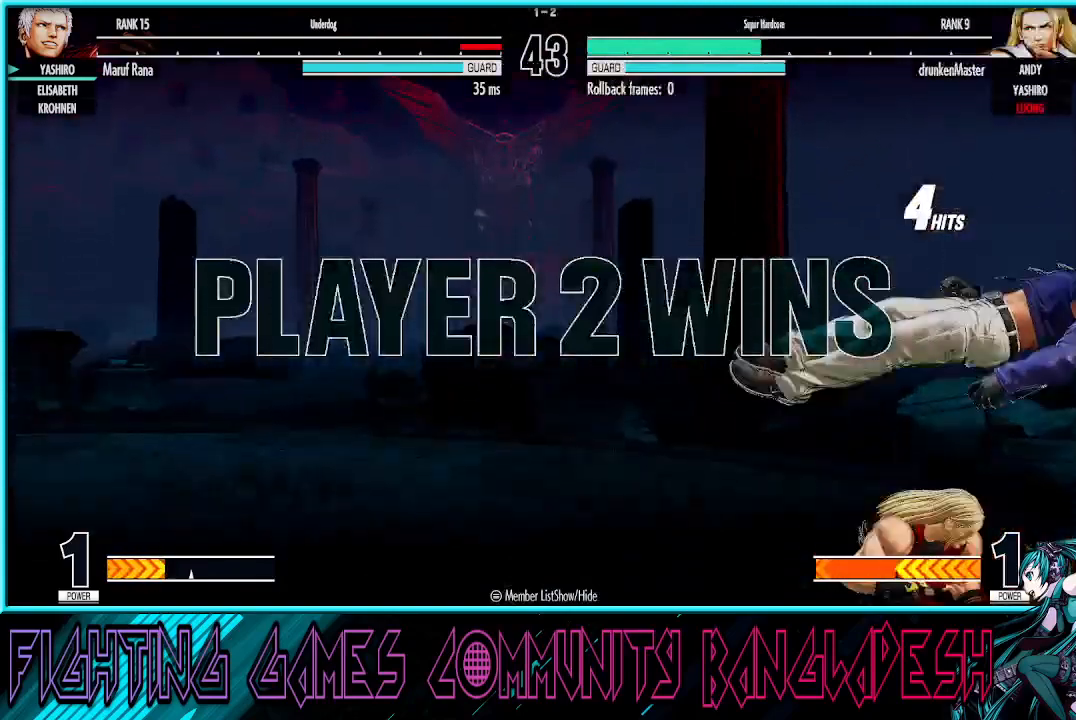
{"buttons": [], "left_stick": "center", "events": [[100, "CROSS", "down"], [133, "TRIANGLE", "up"], [267, "TRIANGLE", "down"], [400, "TRIANGLE", "up"], [417, "CROSS", "up"], [417, "SQUARE", "up"]]}
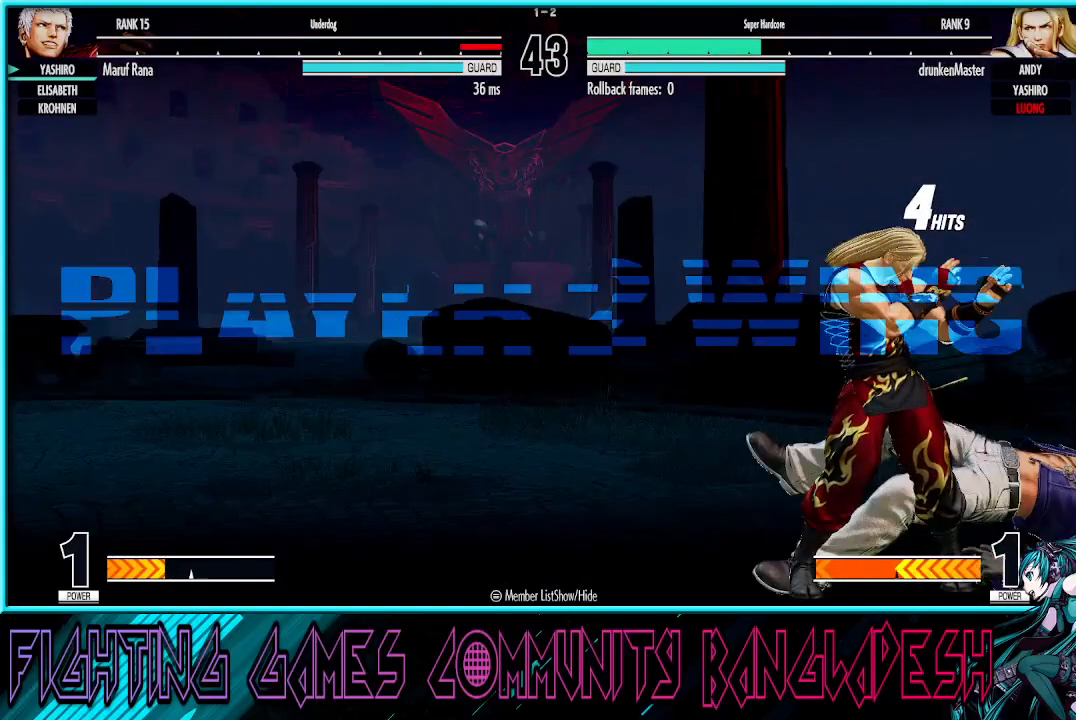
{"buttons": [], "left_stick": "center", "events": [[33, "CROSS", "down"], [50, "SQUARE", "down"], [133, "CROSS", "up"], [150, "SQUARE", "up"]]}
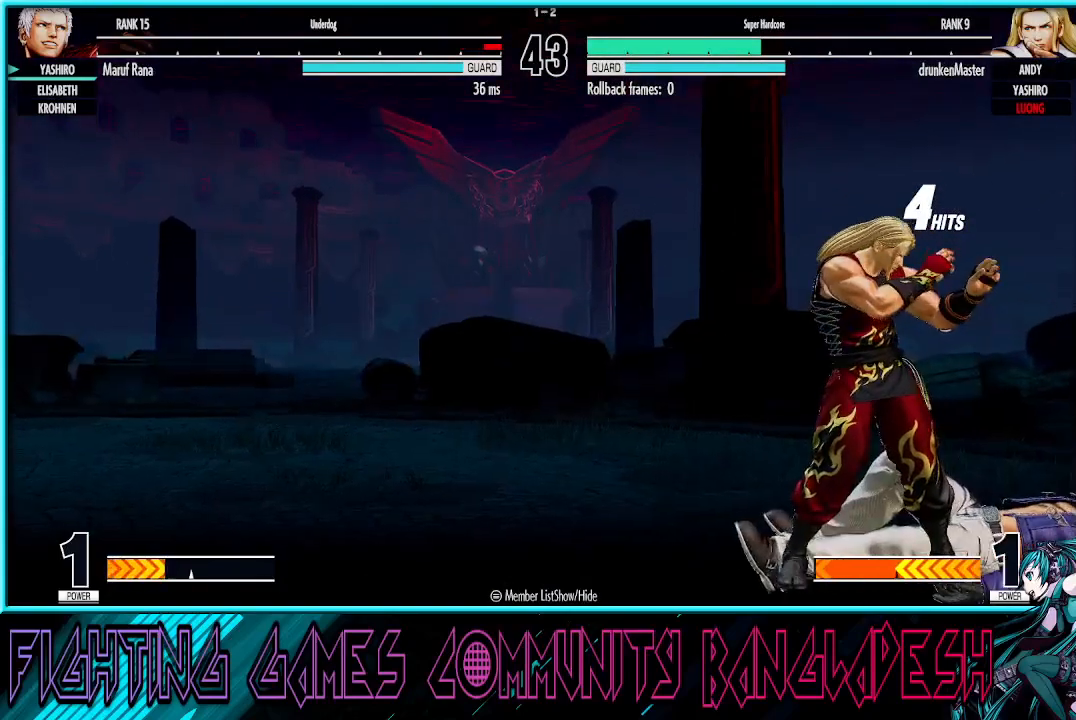
{"buttons": [], "left_stick": "center", "events": []}
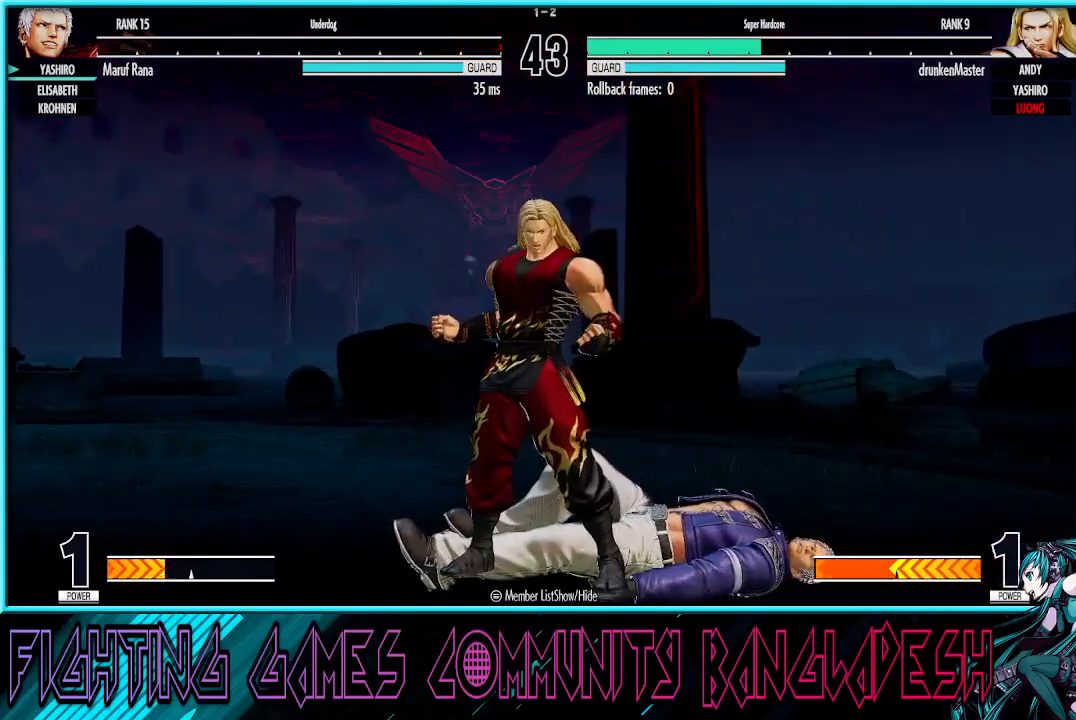
{"buttons": ["TRIANGLE"], "left_stick": "center", "events": [[300, "CROSS", "down"], [300, "SQUARE", "down"], [400, "SQUARE", "up"], [417, "SQUARE", "down"], [433, "TRIANGLE", "down"], [483, "CROSS", "up"], [500, "SQUARE", "up"]]}
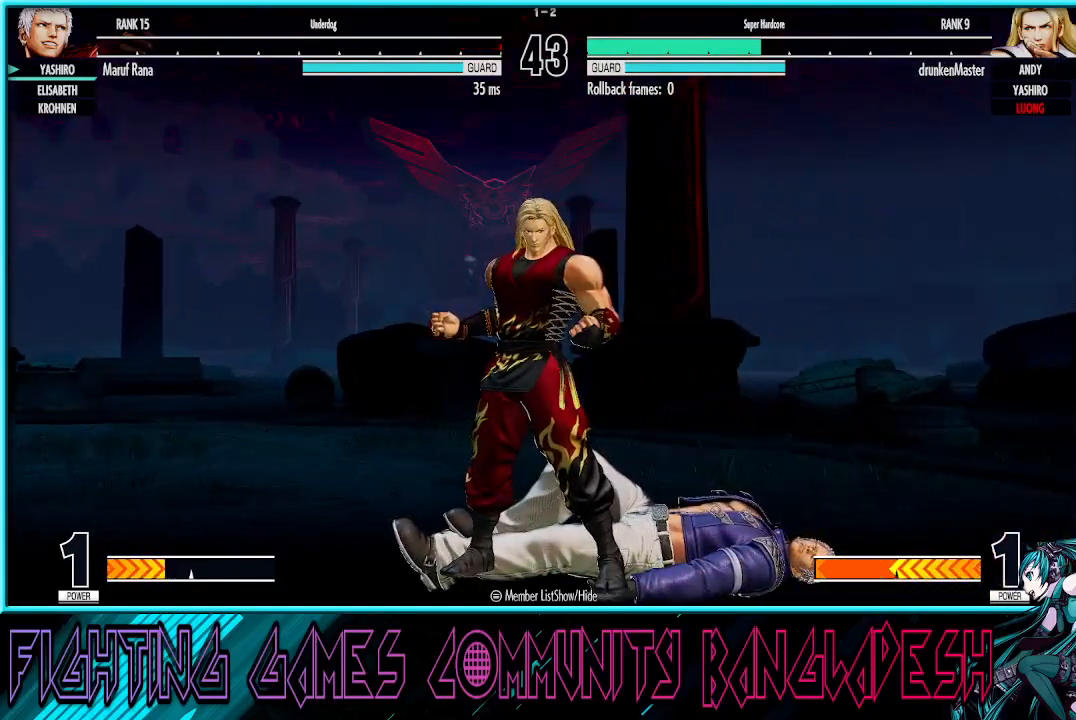
{"buttons": ["CROSS", "TRIANGLE"], "left_stick": "center", "events": [[17, "SQUARE", "down"], [250, "SQUARE", "up"], [400, "CROSS", "down"]]}
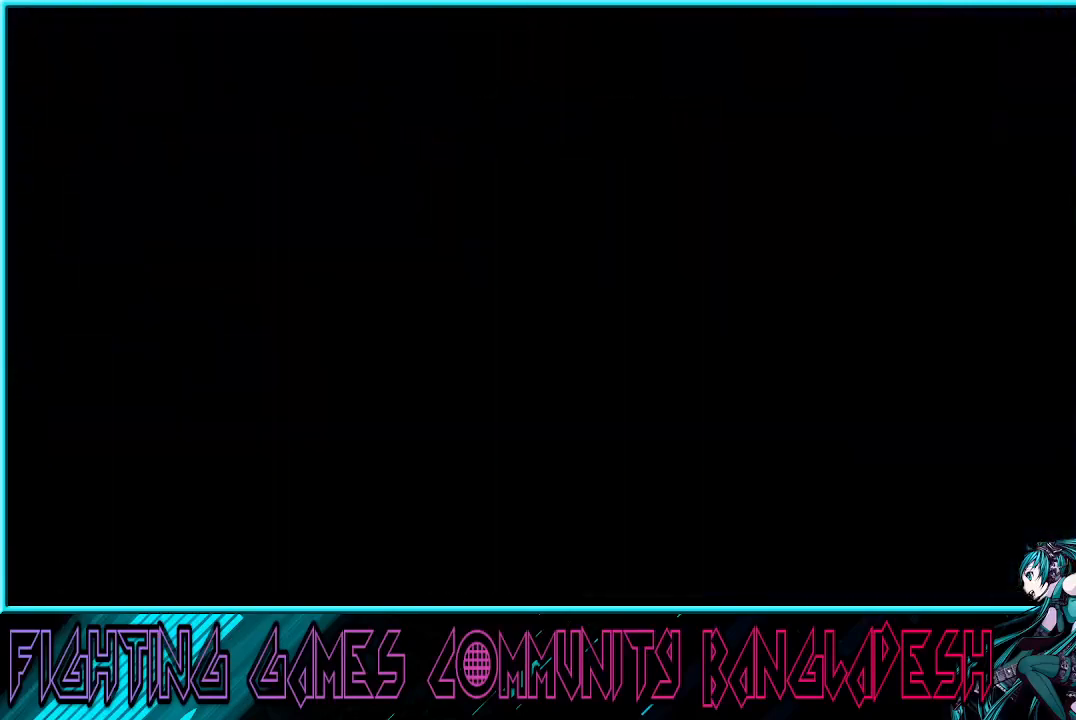
{"buttons": ["TRIANGLE"], "left_stick": "center", "events": [[183, "CROSS", "up"]]}
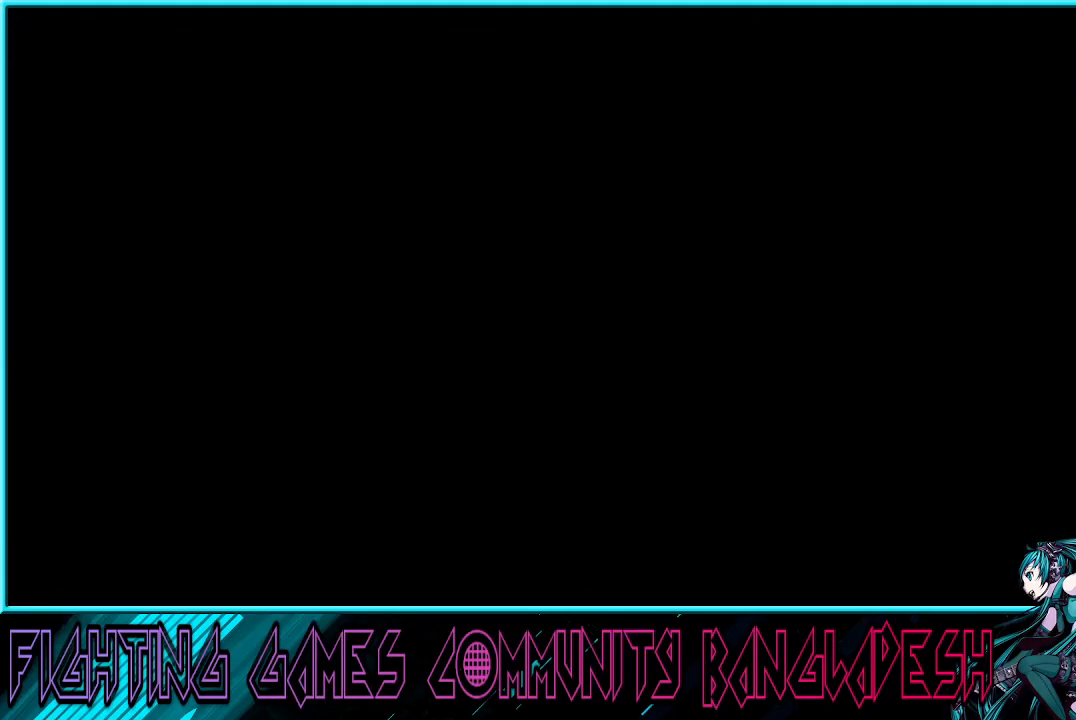
{"buttons": ["TRIANGLE"], "left_stick": "center", "events": []}
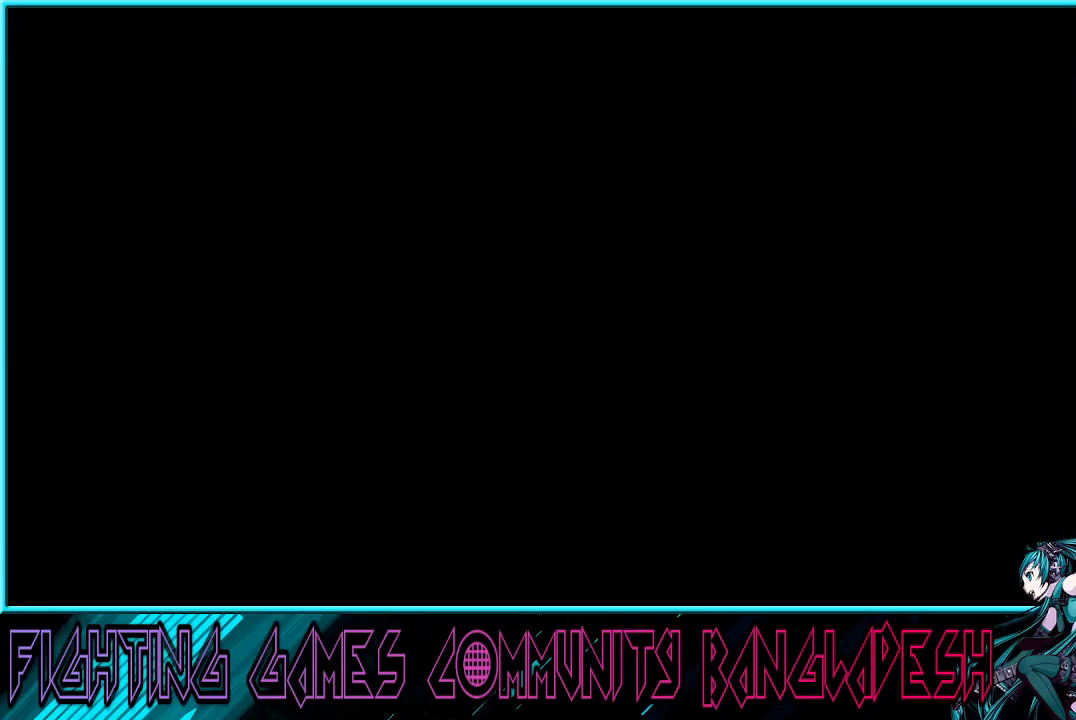
{"buttons": ["TRIANGLE"], "left_stick": "center", "events": []}
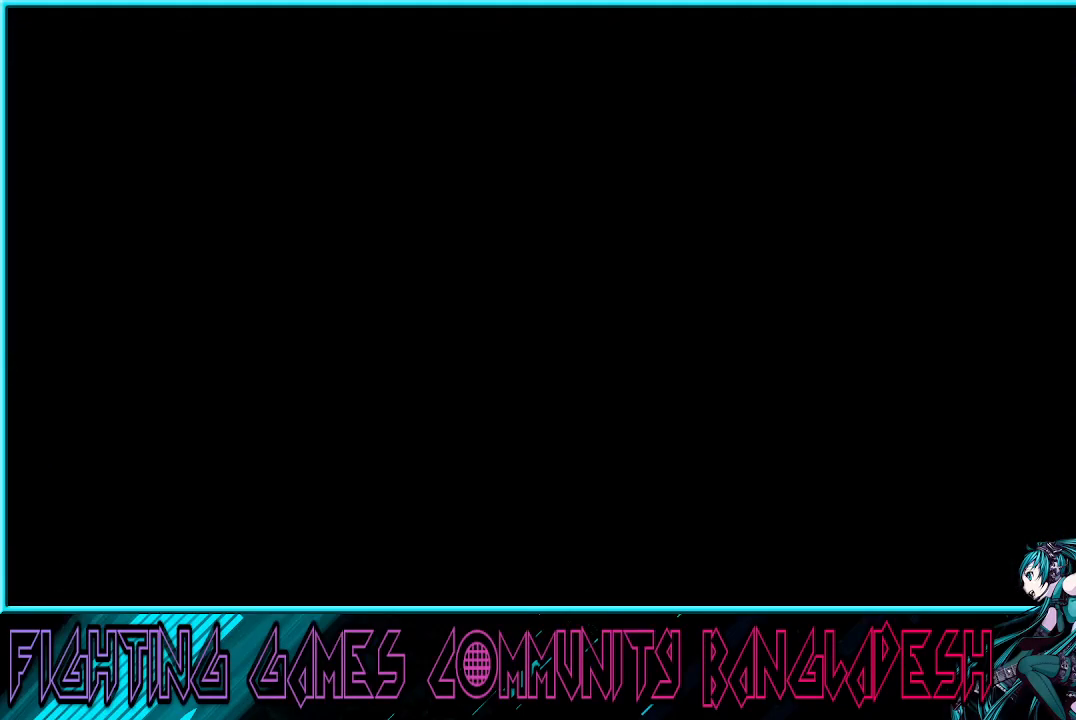
{"buttons": ["TRIANGLE"], "left_stick": "center", "events": []}
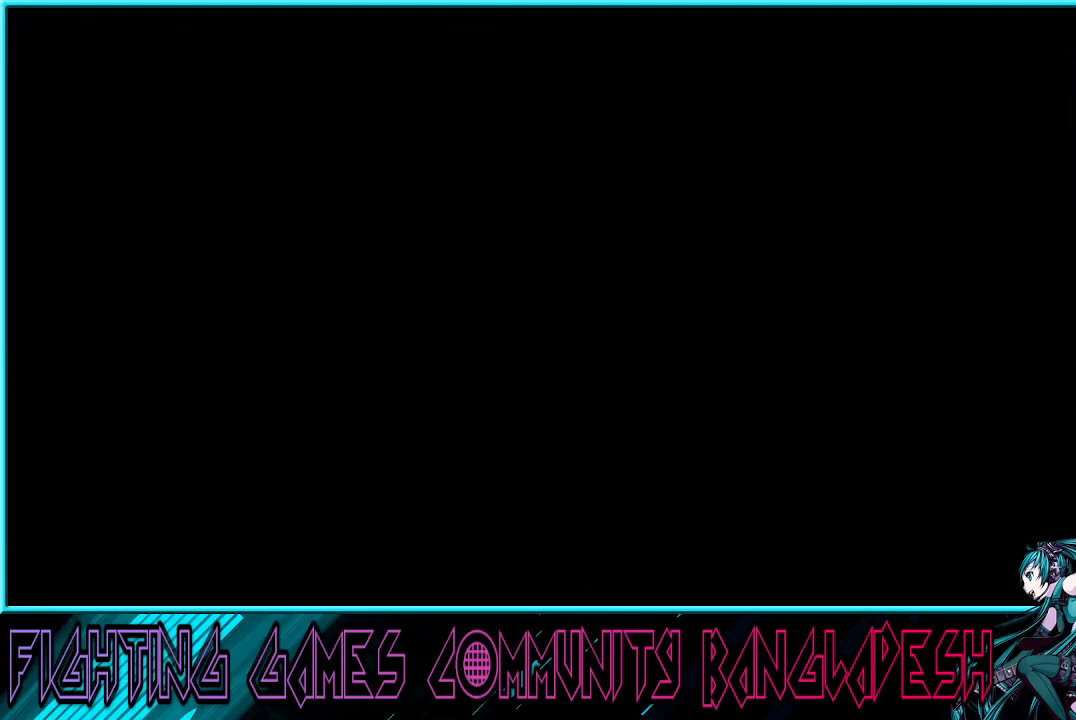
{"buttons": ["TRIANGLE"], "left_stick": "center", "events": []}
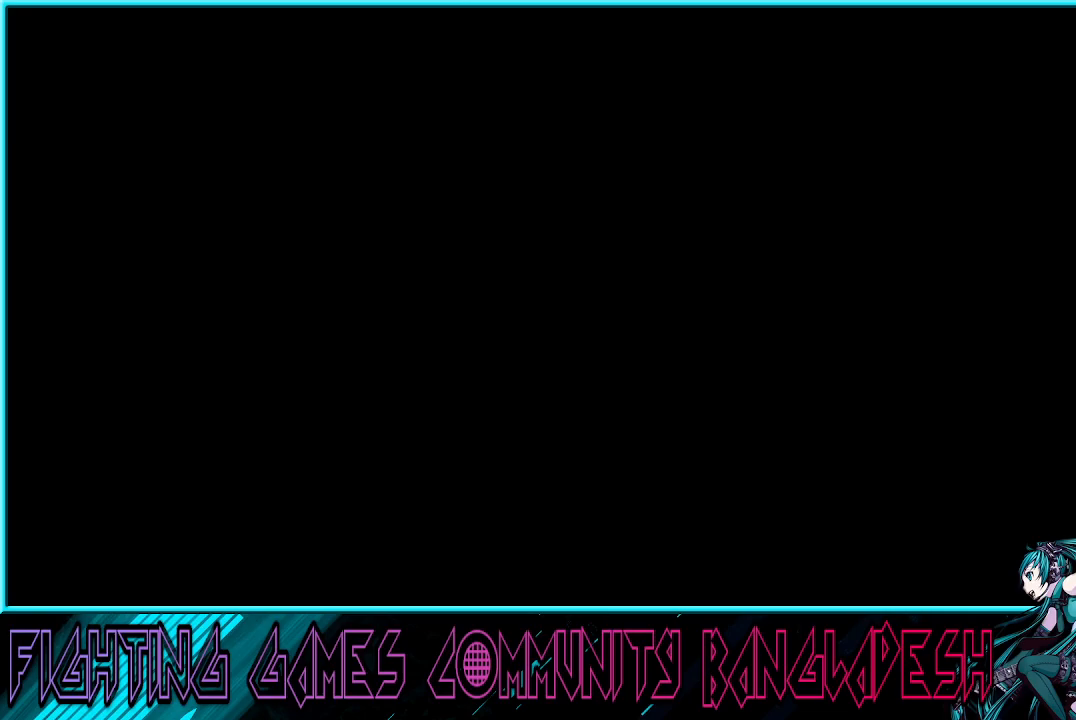
{"buttons": ["TRIANGLE"], "left_stick": "center", "events": []}
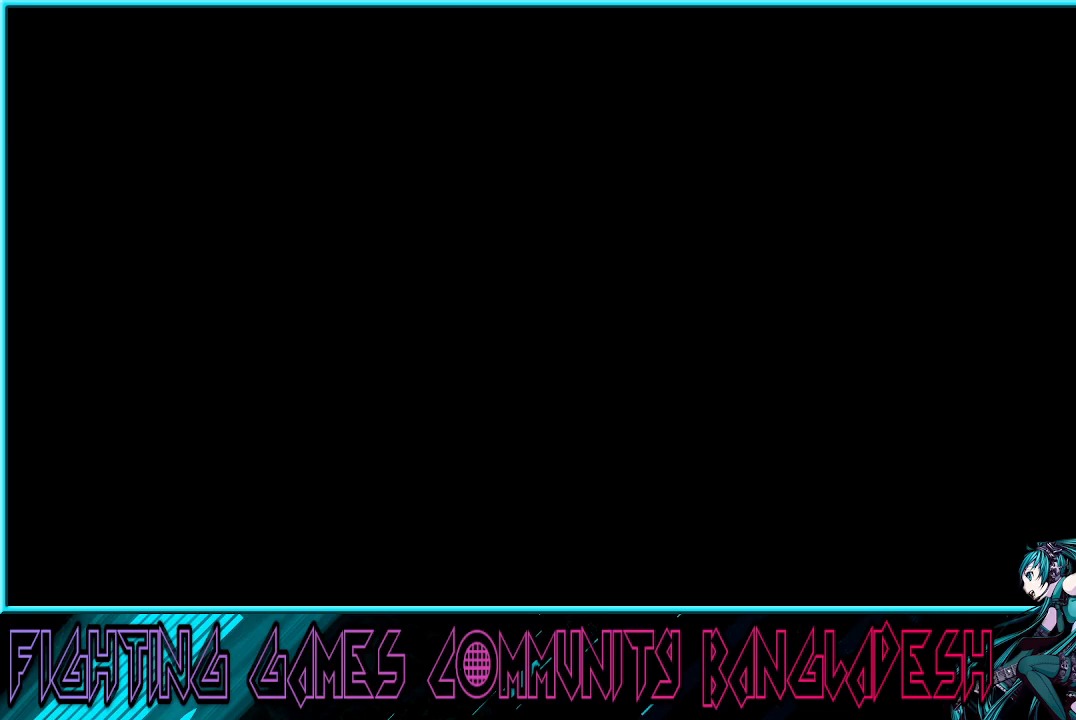
{"buttons": ["TRIANGLE"], "left_stick": "center", "events": []}
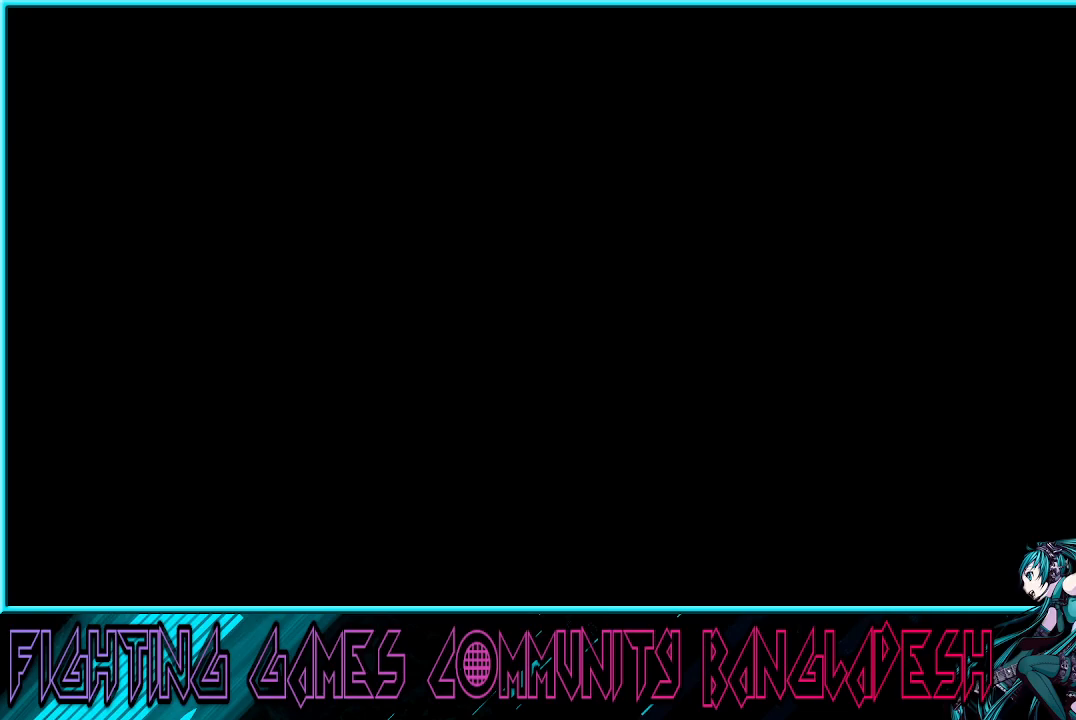
{"buttons": ["TRIANGLE"], "left_stick": "center", "events": []}
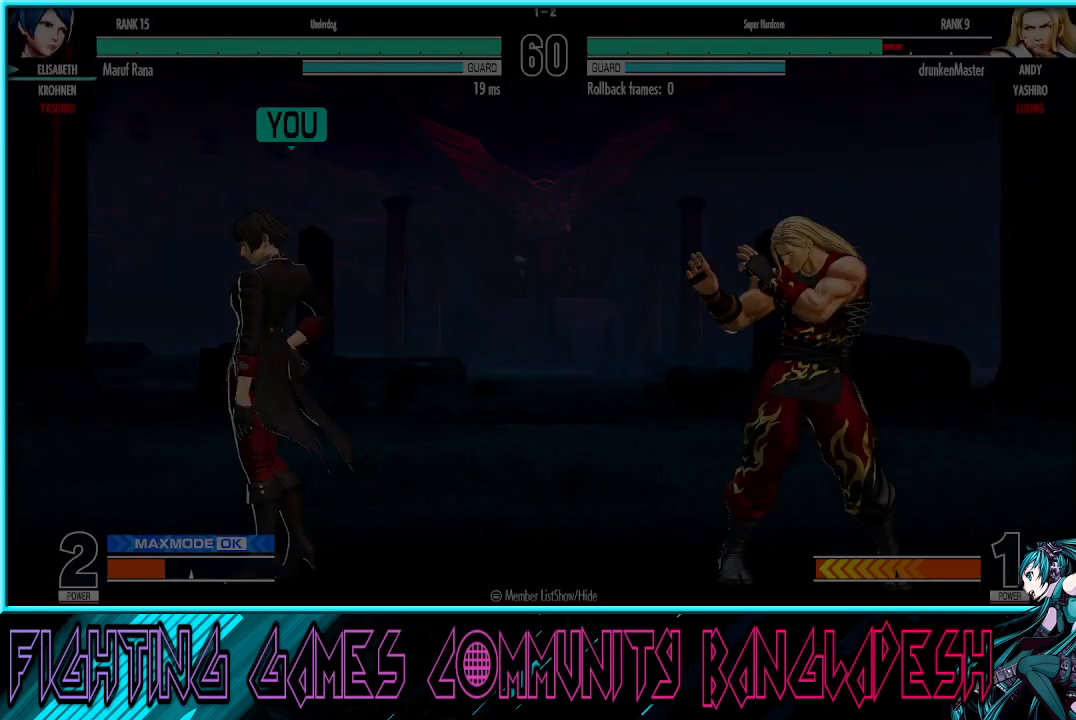
{"buttons": ["CROSS", "SQUARE"], "left_stick": "center", "events": [[417, "TRIANGLE", "up"], [433, "CROSS", "down"], [483, "SQUARE", "down"]]}
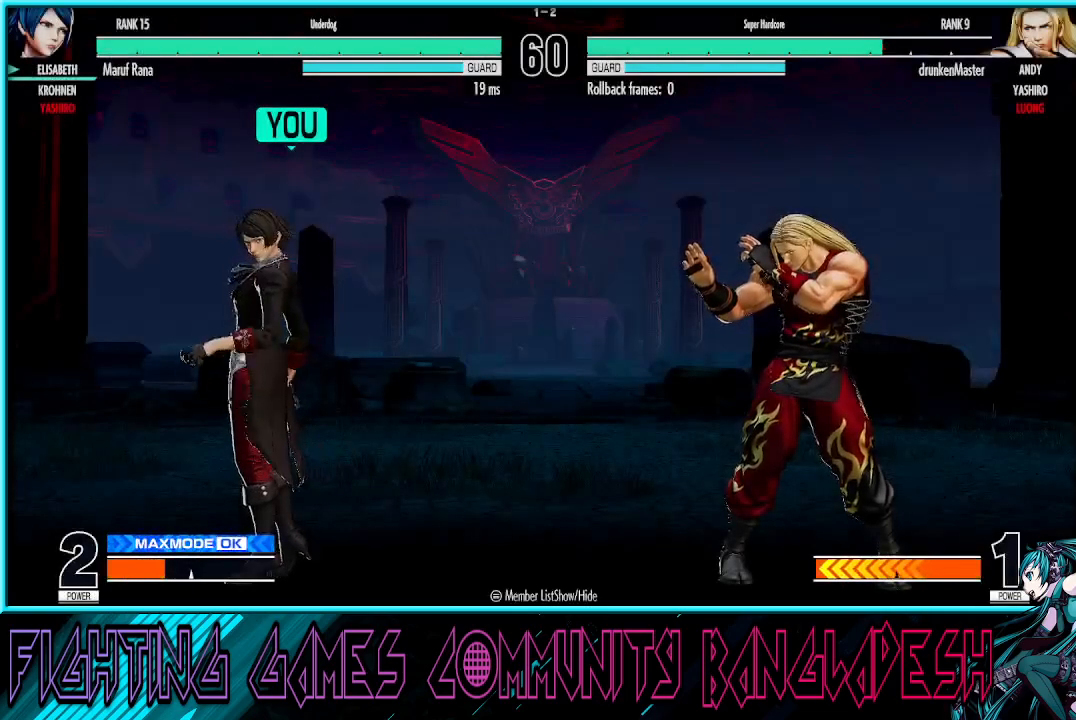
{"buttons": ["CROSS", "SQUARE", "TRIANGLE"], "left_stick": "center", "events": [[50, "SQUARE", "up"], [67, "SQUARE", "down"], [67, "TRIANGLE", "down"], [167, "TRIANGLE", "up"], [250, "TRIANGLE", "down"], [267, "CROSS", "up"], [300, "CROSS", "down"]]}
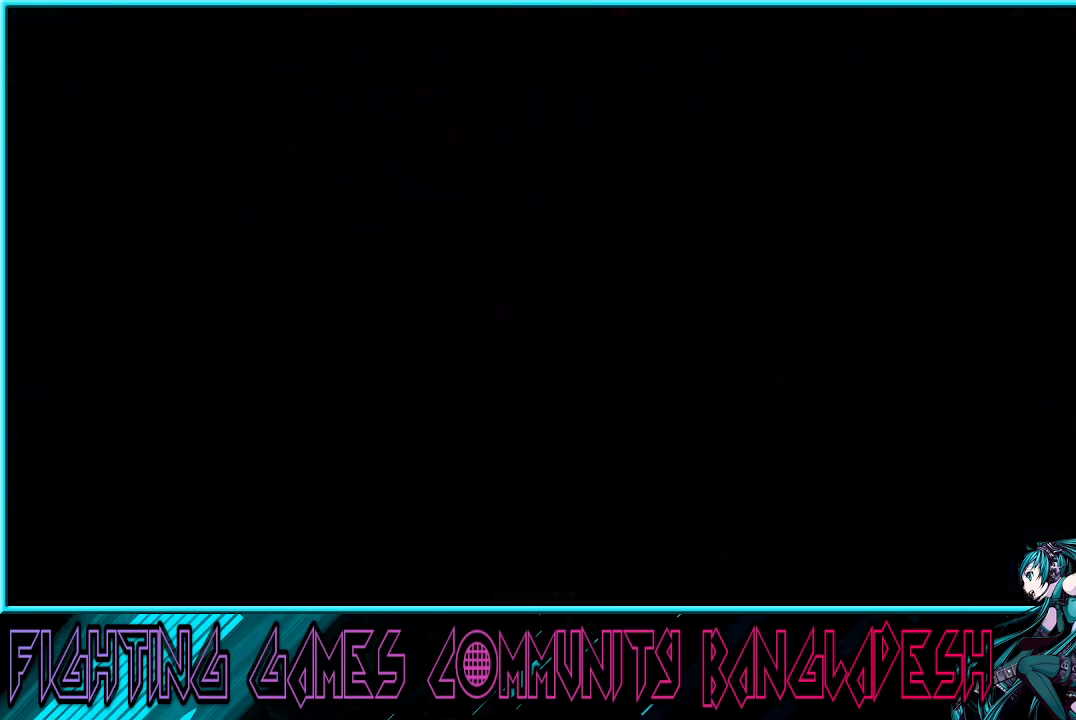
{"buttons": ["TRIANGLE"], "left_stick": "right", "events": [[300, "TRIANGLE", "up"], [333, "SQUARE", "up"], [350, "SQUARE", "down"], [367, "CROSS", "up"], [367, "SQUARE", "up"], [383, "left_stick", "right"], [400, "TRIANGLE", "down"]]}
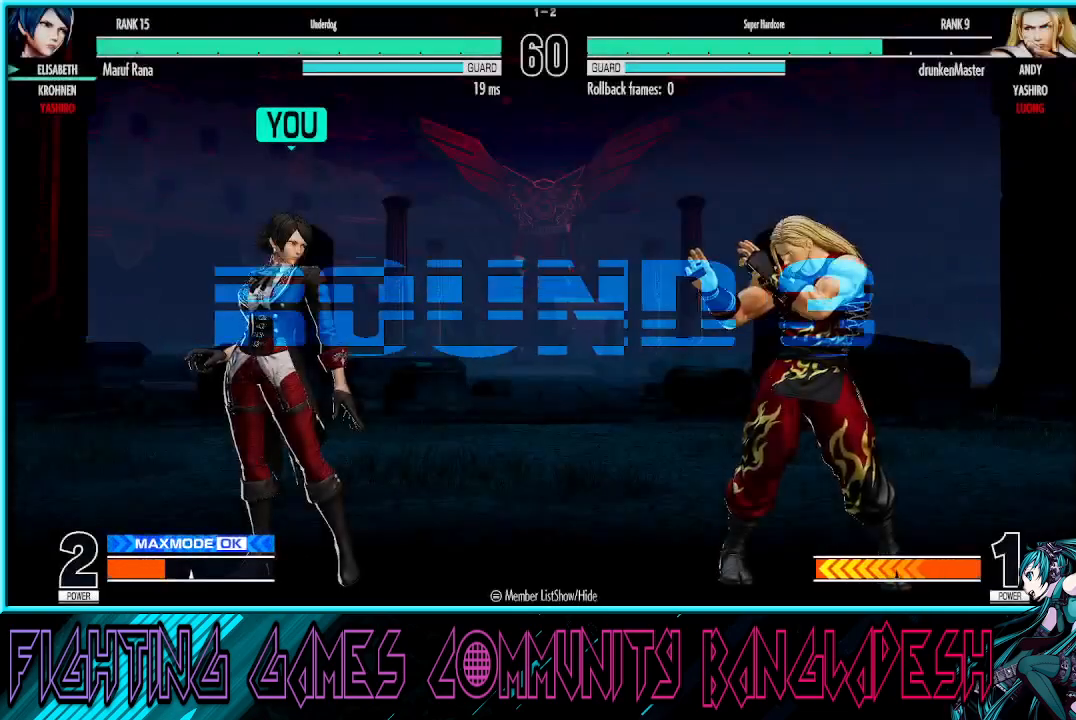
{"buttons": ["CROSS", "TRIANGLE"], "left_stick": "center", "events": [[67, "CROSS", "down"], [67, "TRIANGLE", "up"], [217, "CROSS", "up"], [250, "left_stick", "down"], [350, "CROSS", "down"], [350, "TRIANGLE", "down"], [350, "left_stick", "left"], [483, "left_stick", "center"]]}